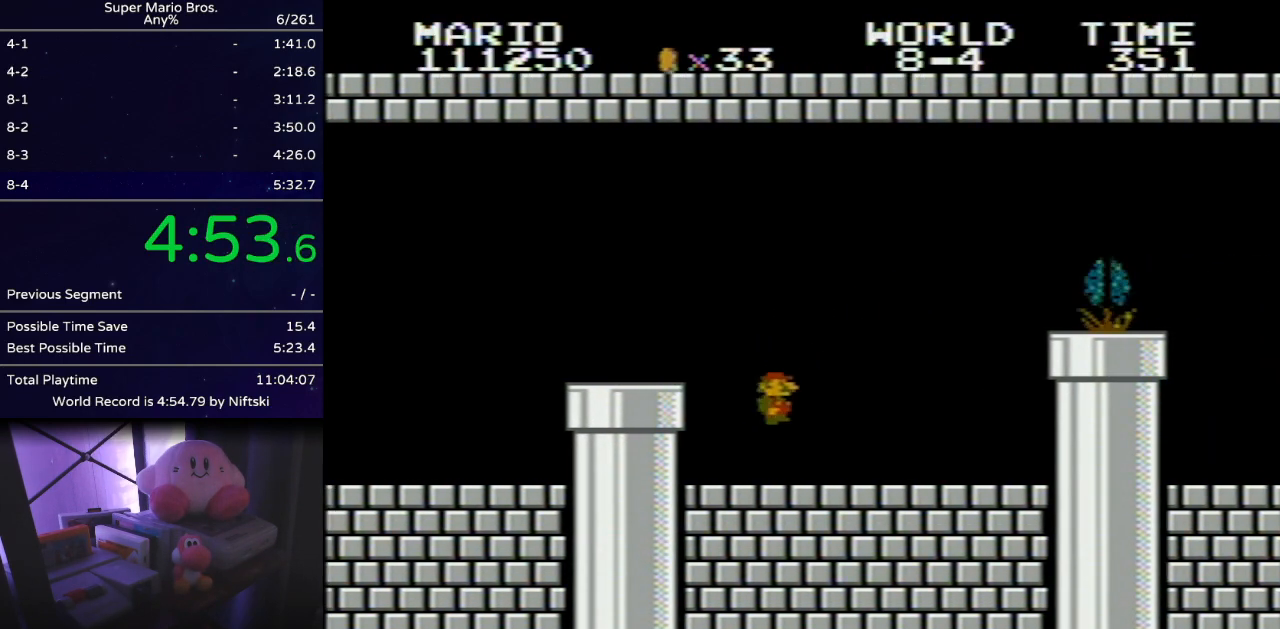
Gameplay with a controller (Nintendo layout); each line is a JSON object with the inputs held at the frame after it. "events" lists button and stick changes between this image and that frame as [ms after this image, input, new state], when the widget could be followed in between. Not read: L3 R3.
{"buttons": ["A", "B", "DPAD_RIGHT"], "events": [[351, "A", "down"]]}
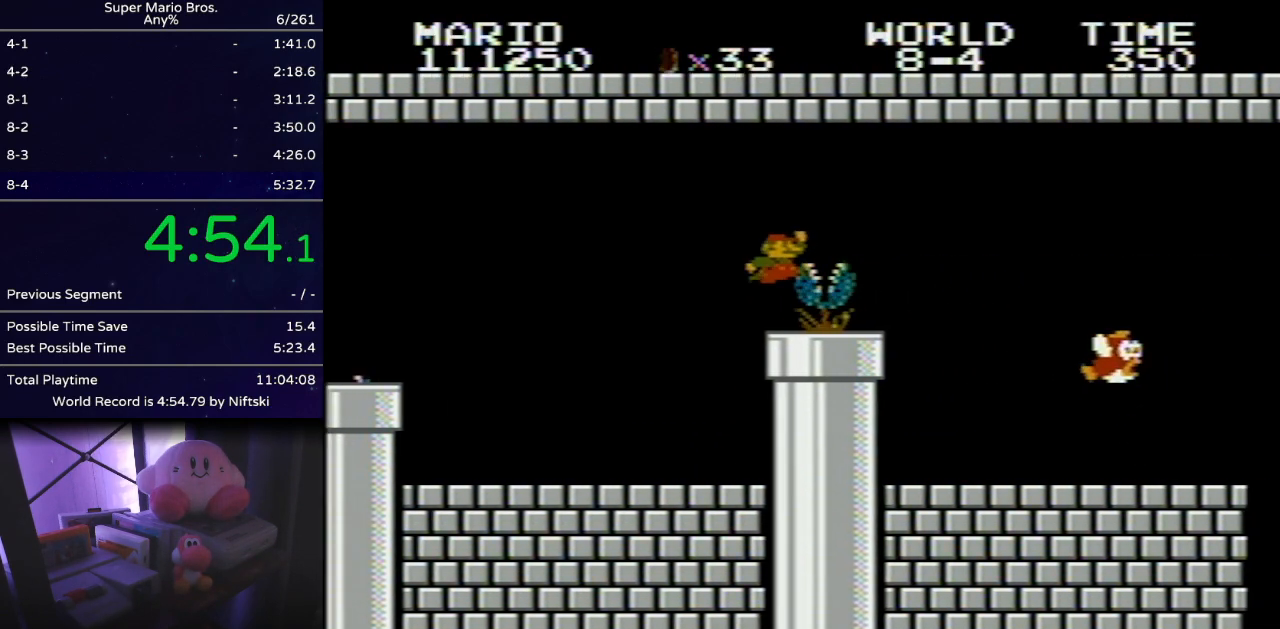
{"buttons": ["B", "DPAD_LEFT"], "events": [[133, "A", "up"], [233, "DPAD_RIGHT", "up"], [317, "DPAD_LEFT", "down"]]}
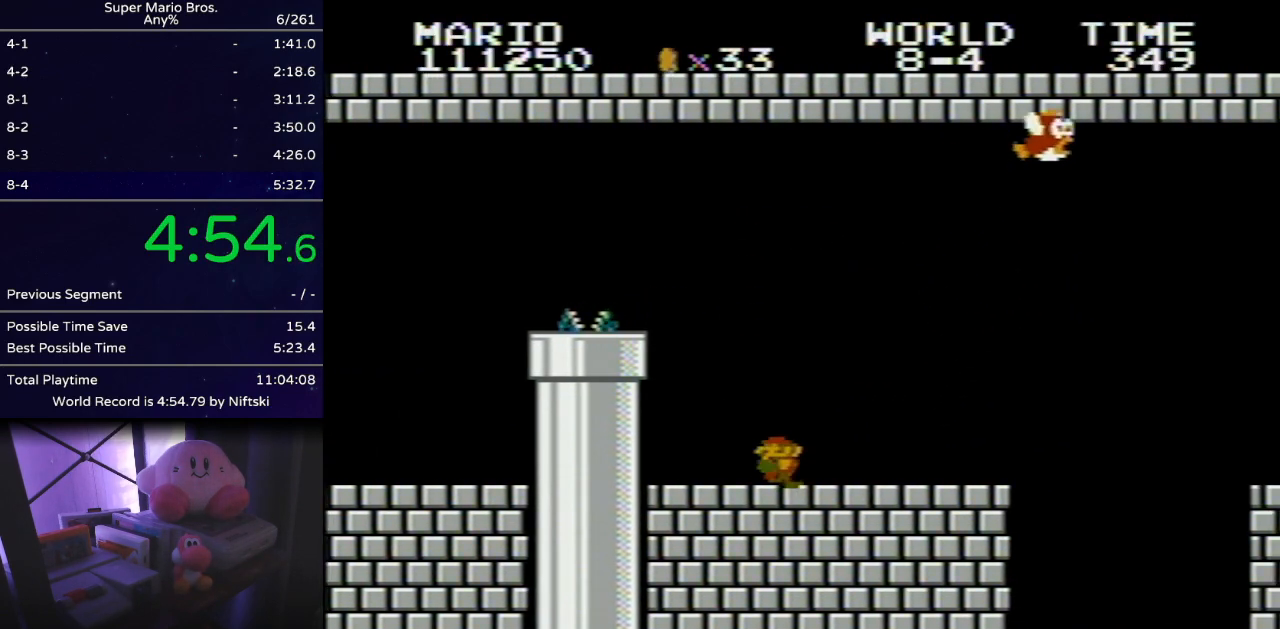
{"buttons": ["B", "DPAD_LEFT"], "events": [[134, "A", "down"], [267, "A", "up"]]}
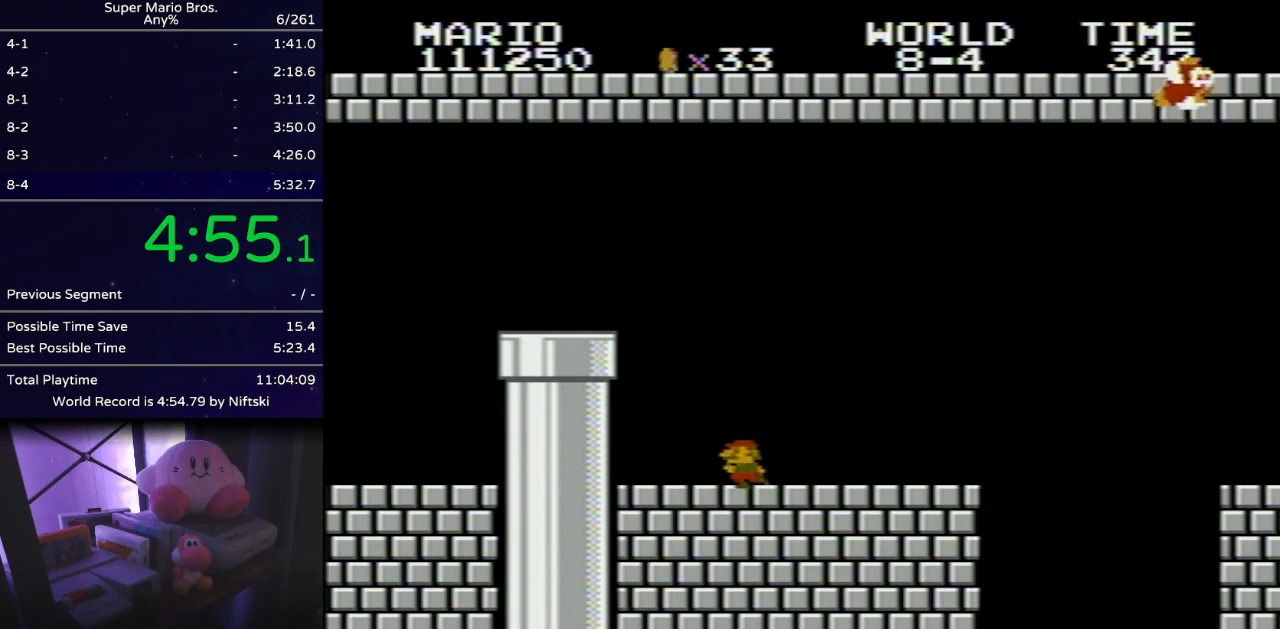
{"buttons": ["B", "DPAD_LEFT"], "events": [[233, "A", "down"], [417, "A", "up"]]}
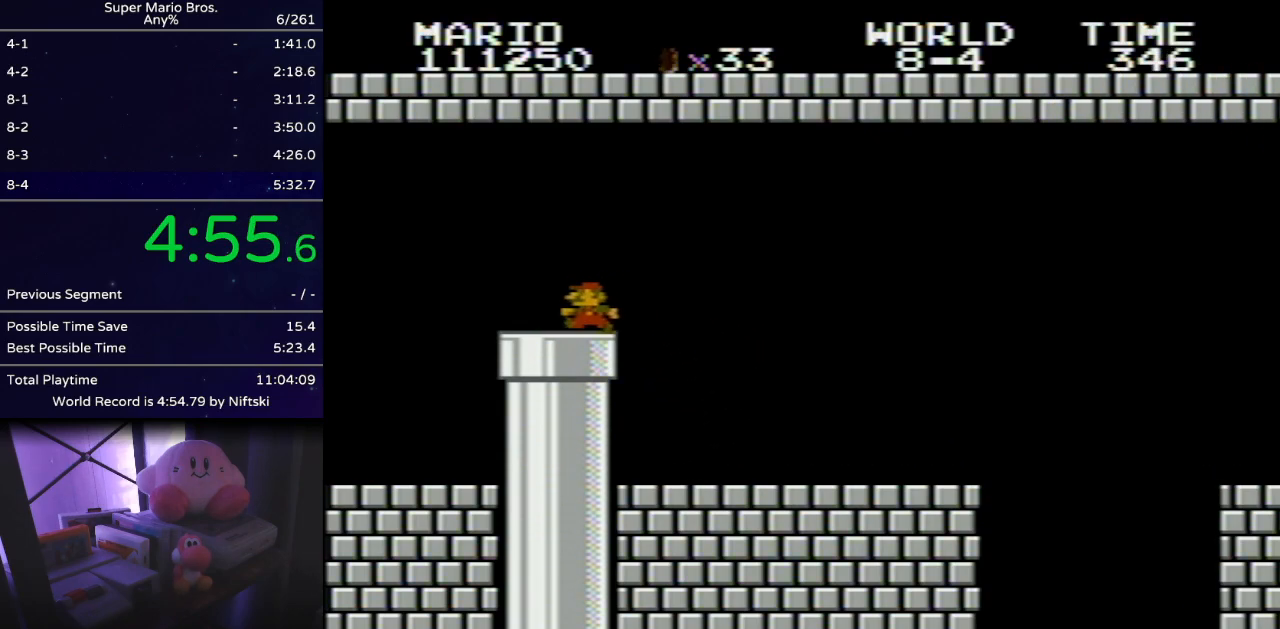
{"buttons": ["B"], "events": [[134, "DPAD_DOWN", "down"], [134, "DPAD_LEFT", "up"], [417, "DPAD_DOWN", "up"]]}
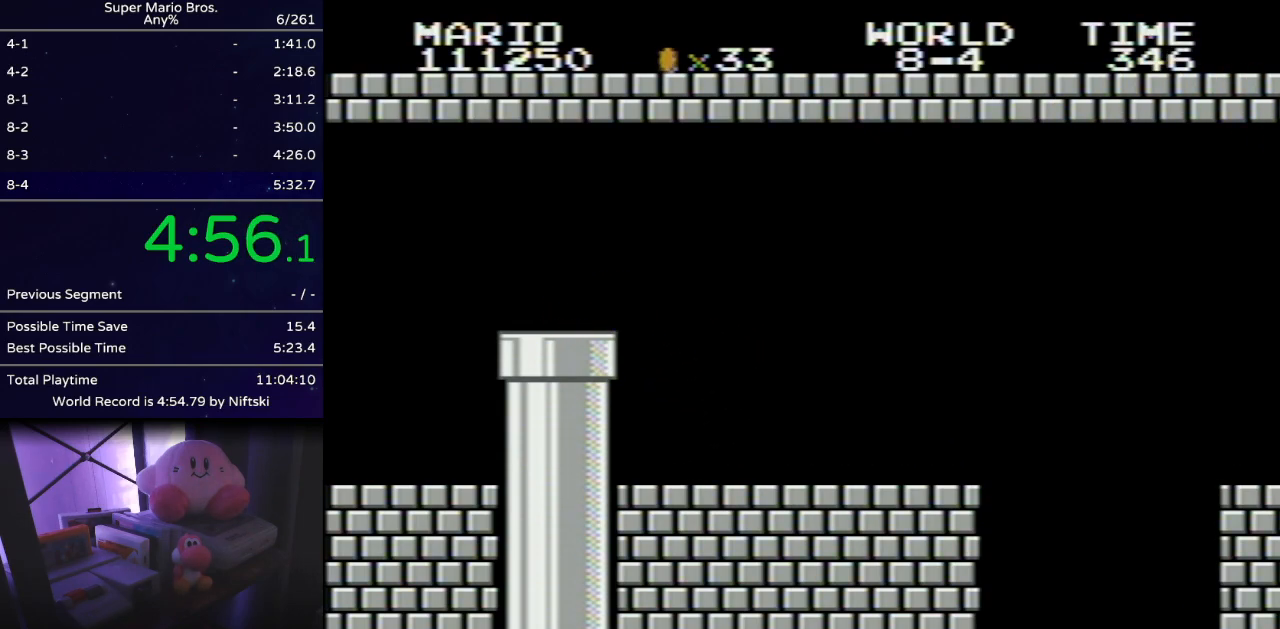
{"buttons": ["B"], "events": []}
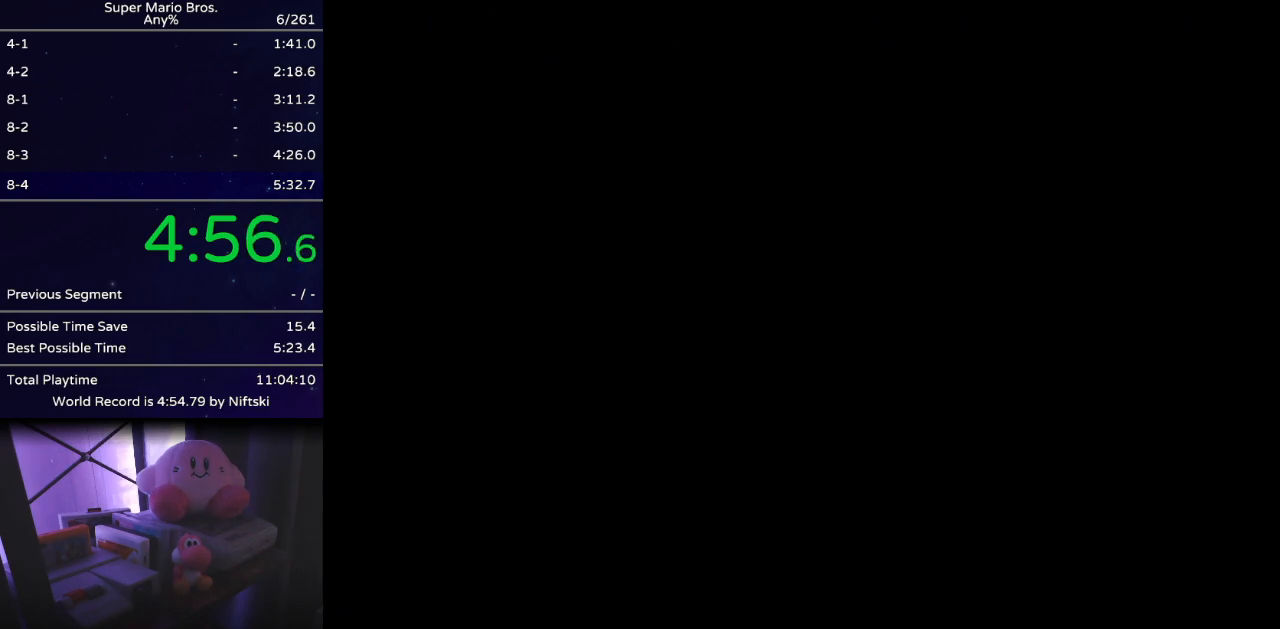
{"buttons": ["B", "DPAD_RIGHT"], "events": [[433, "DPAD_RIGHT", "down"]]}
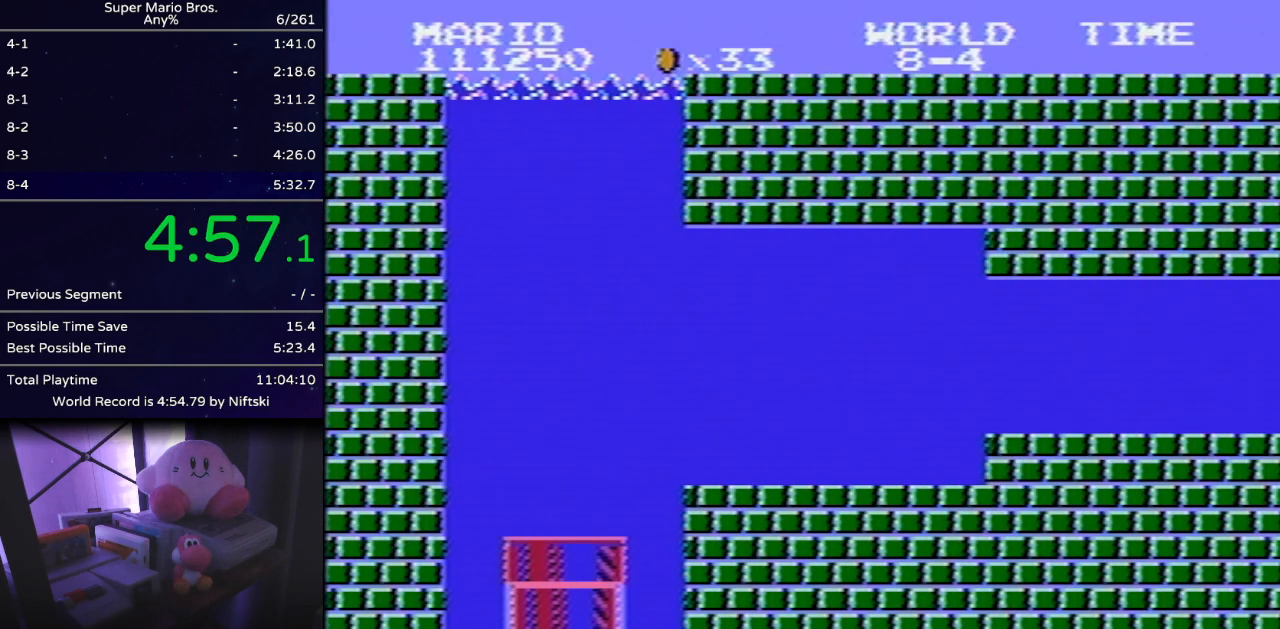
{"buttons": ["DPAD_RIGHT"], "events": [[501, "B", "up"]]}
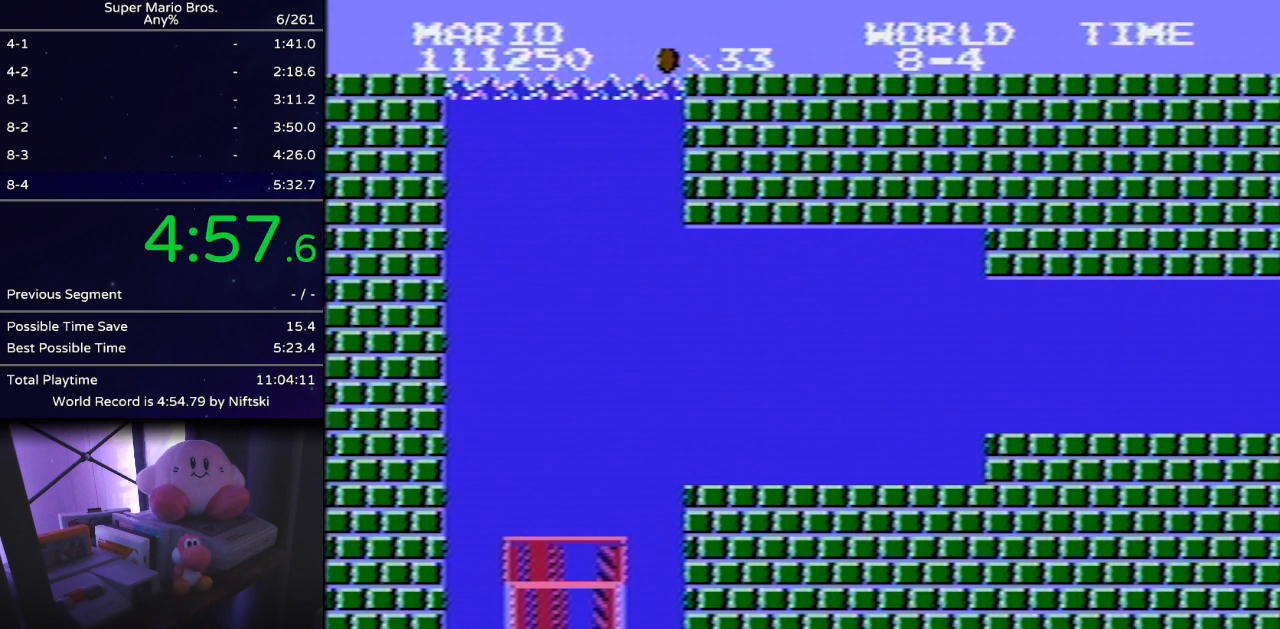
{"buttons": ["A", "DPAD_RIGHT"], "events": [[367, "A", "down"]]}
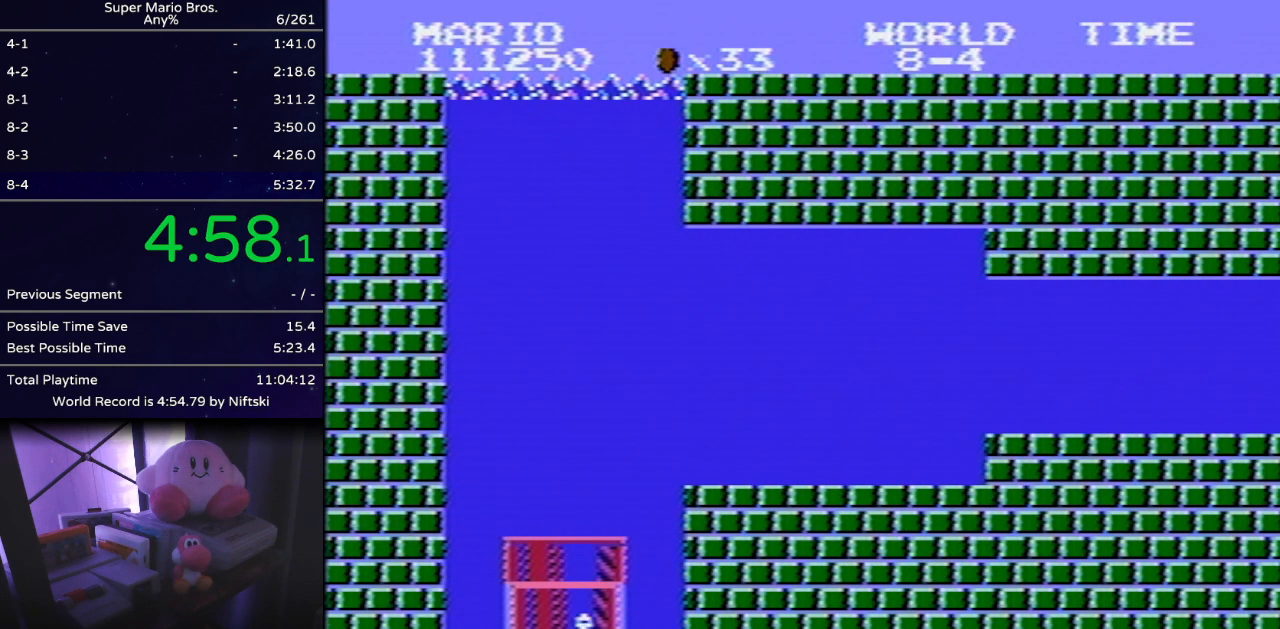
{"buttons": ["DPAD_RIGHT"], "events": [[34, "A", "up"], [334, "A", "down"], [434, "A", "up"]]}
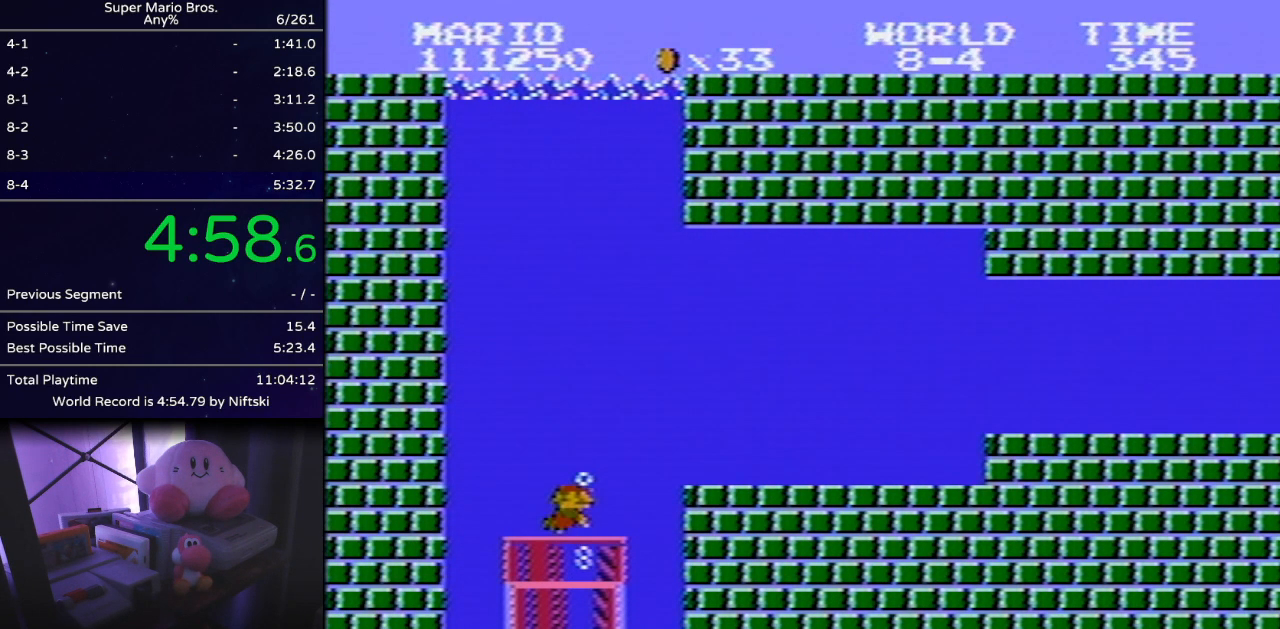
{"buttons": ["DPAD_RIGHT"], "events": [[150, "A", "down"], [250, "A", "up"], [300, "A", "down"], [367, "A", "up"]]}
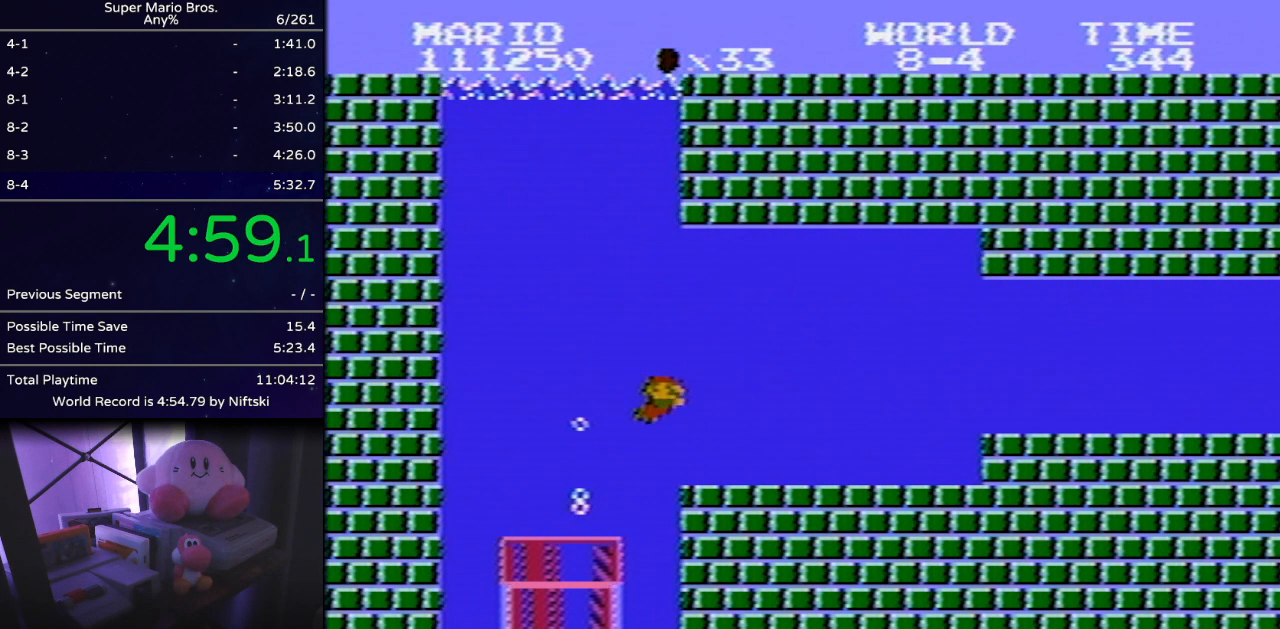
{"buttons": ["DPAD_RIGHT"], "events": []}
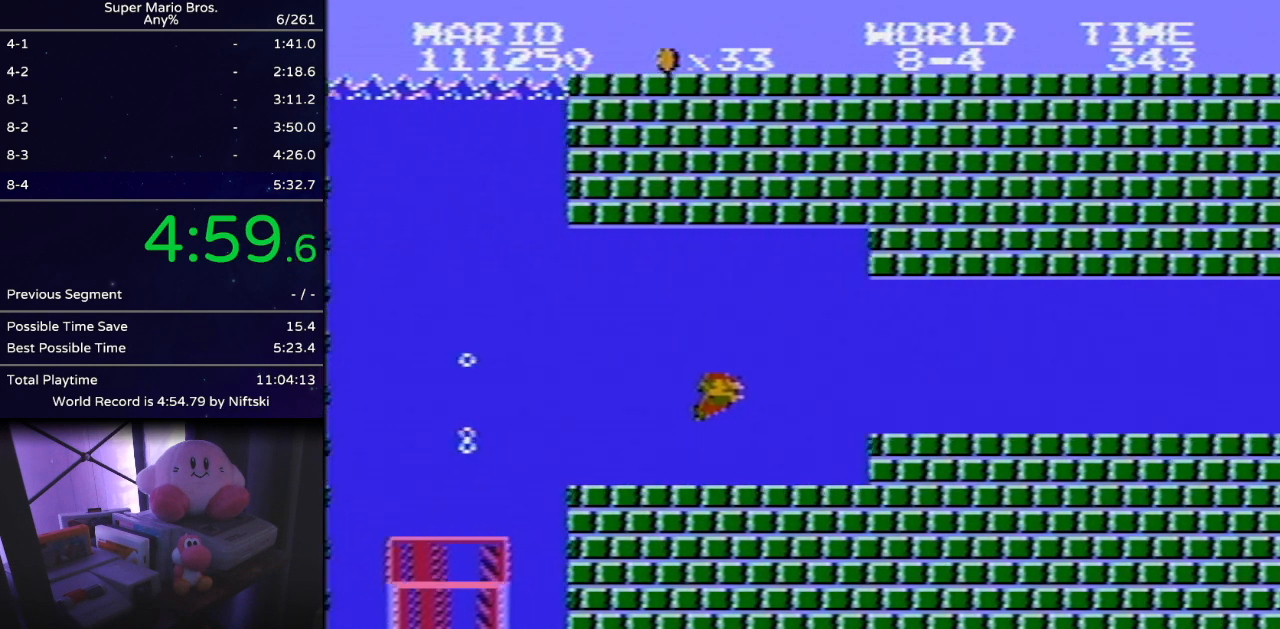
{"buttons": ["DPAD_RIGHT"], "events": [[250, "A", "down"], [333, "A", "up"]]}
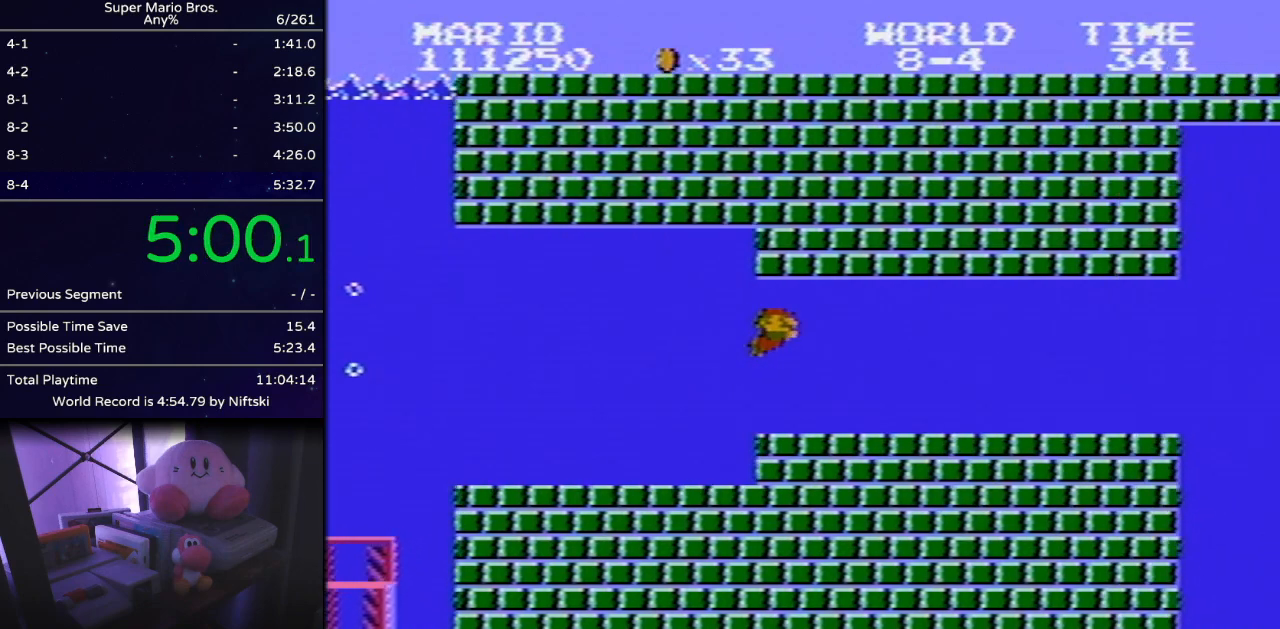
{"buttons": ["DPAD_RIGHT"], "events": []}
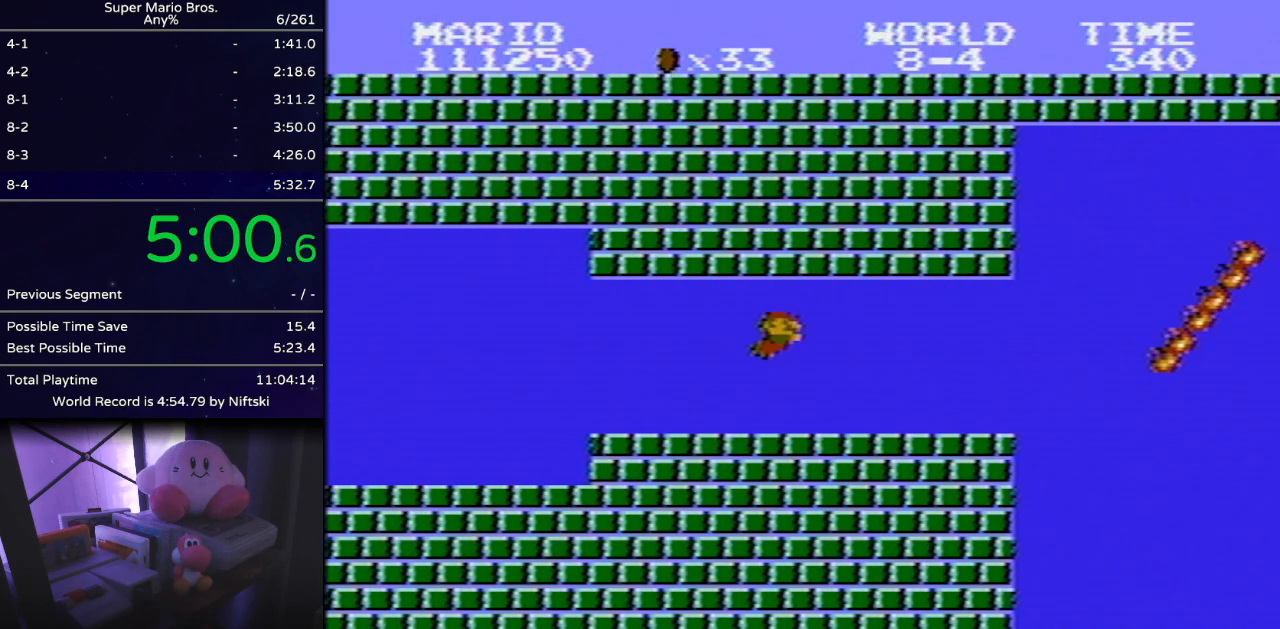
{"buttons": ["DPAD_RIGHT"], "events": [[250, "A", "down"], [333, "A", "up"]]}
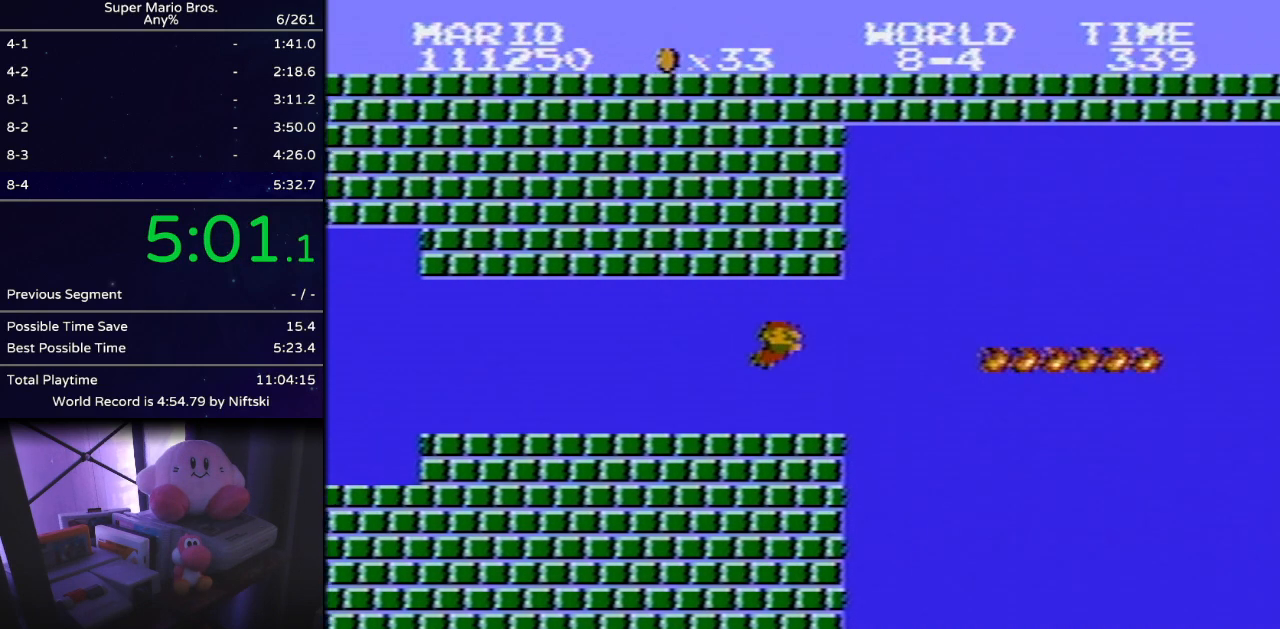
{"buttons": ["A", "DPAD_RIGHT"], "events": [[250, "A", "down"], [334, "A", "up"], [467, "A", "down"]]}
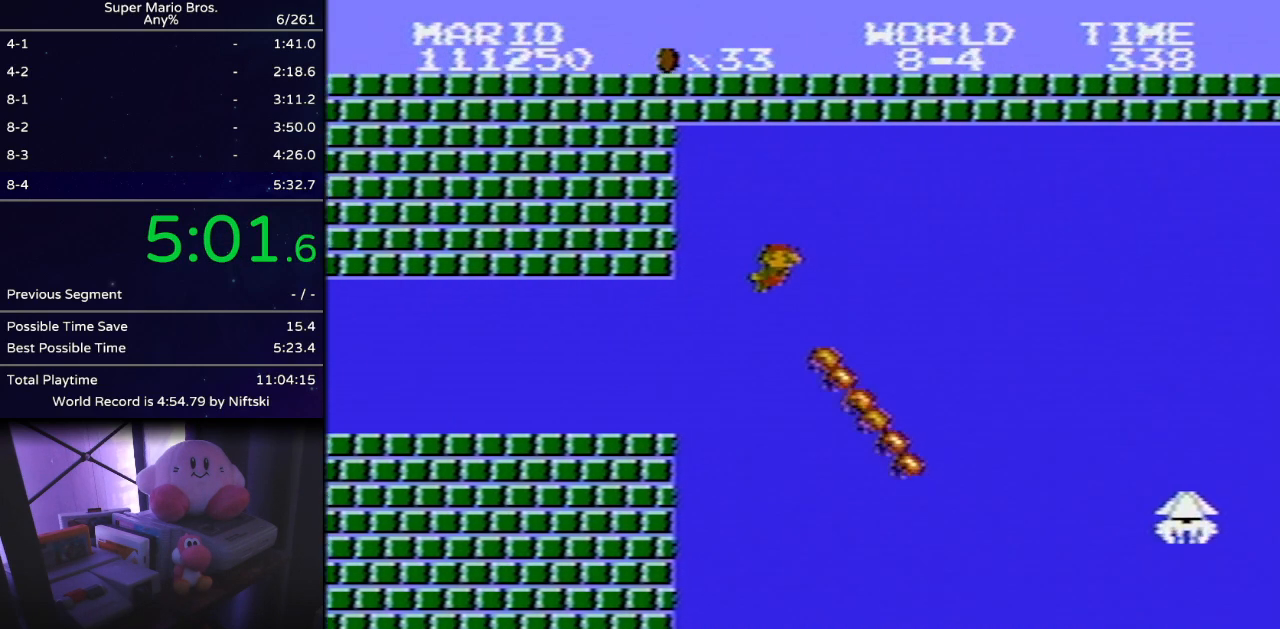
{"buttons": ["DPAD_RIGHT"], "events": [[16, "A", "up"], [116, "A", "down"], [217, "A", "up"]]}
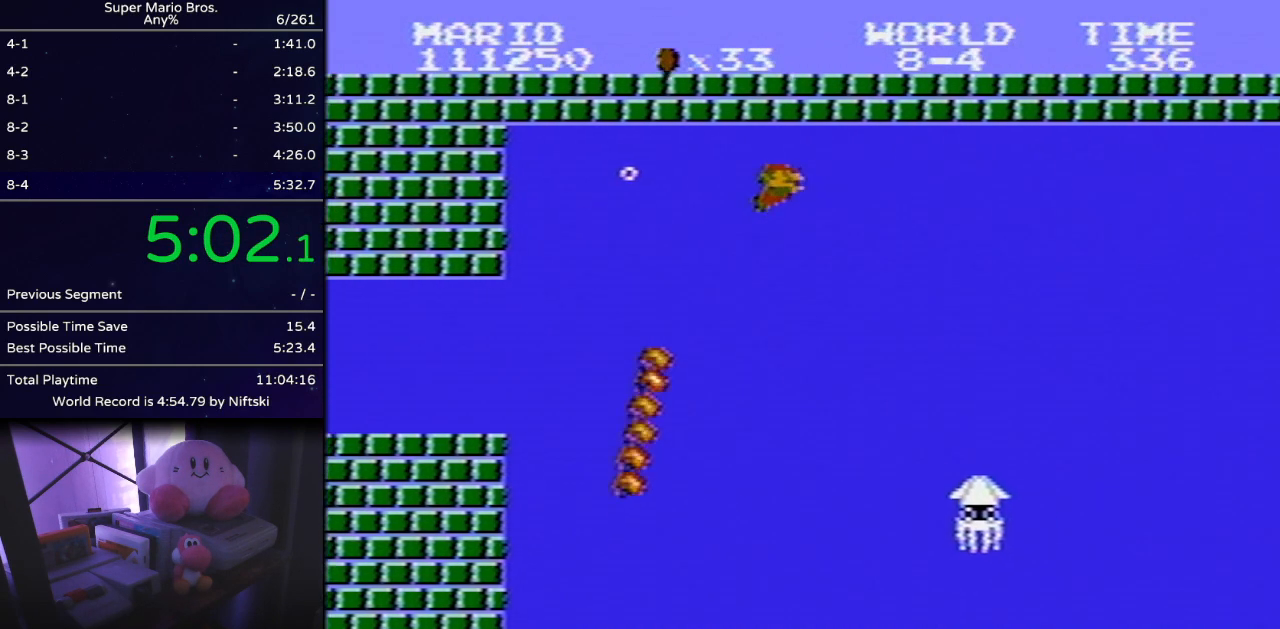
{"buttons": ["DPAD_RIGHT"], "events": [[184, "A", "down"], [284, "A", "up"]]}
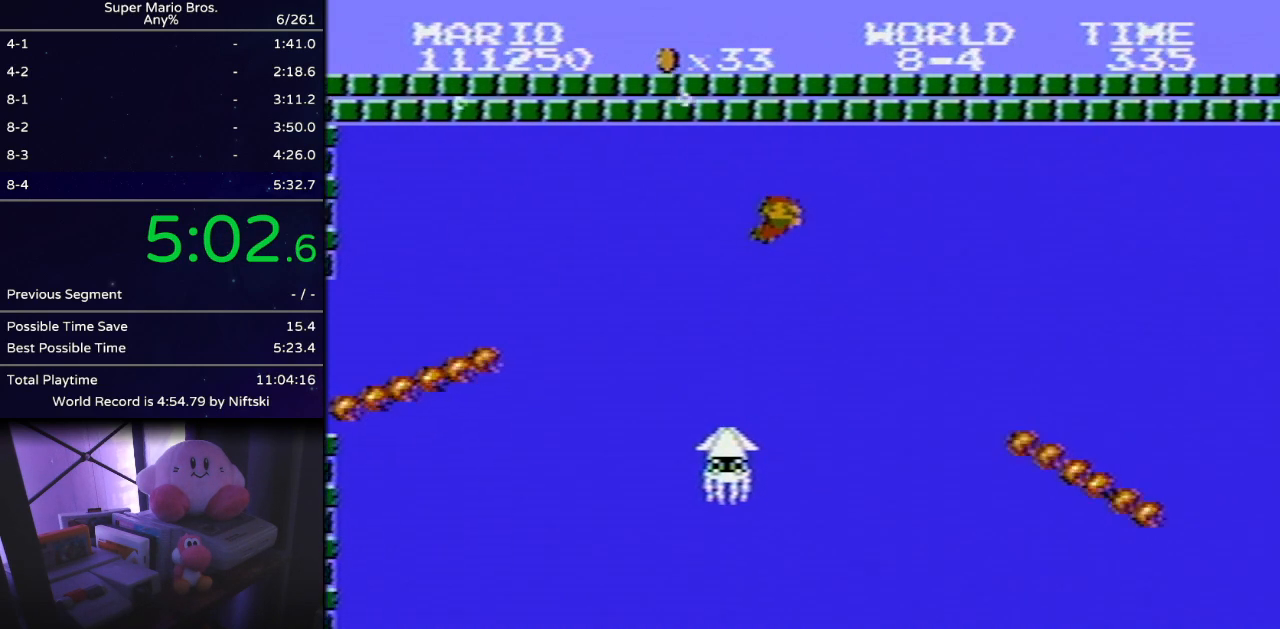
{"buttons": ["A", "DPAD_RIGHT"], "events": [[467, "A", "down"]]}
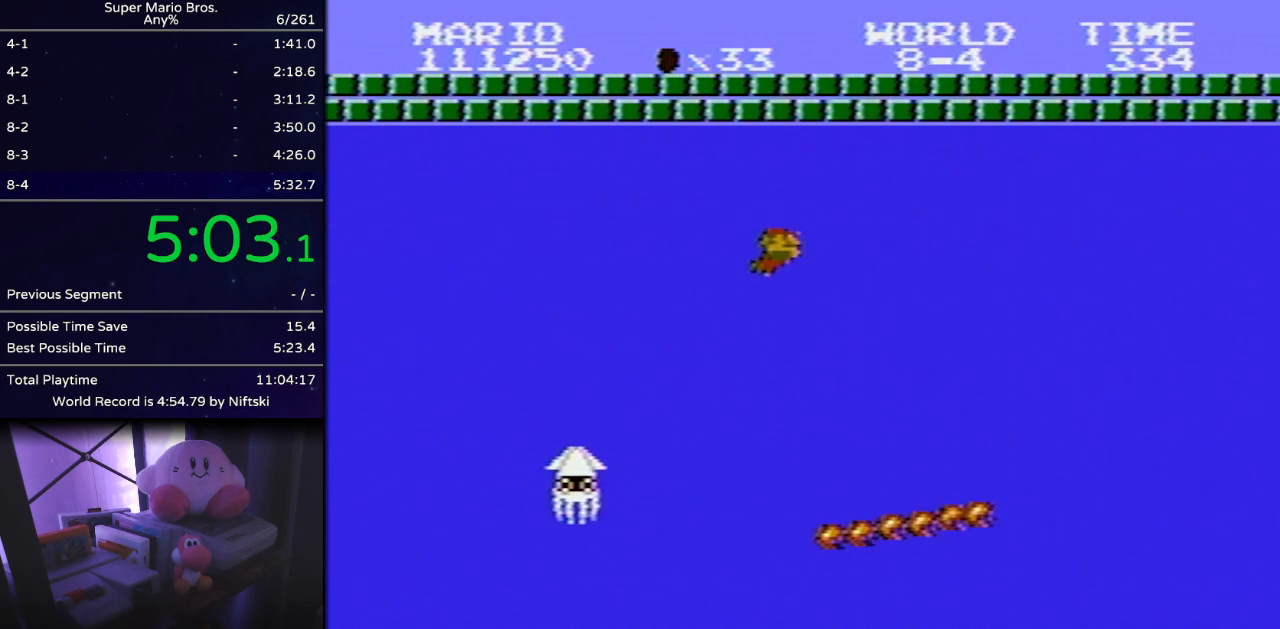
{"buttons": ["DPAD_RIGHT"], "events": [[34, "A", "up"]]}
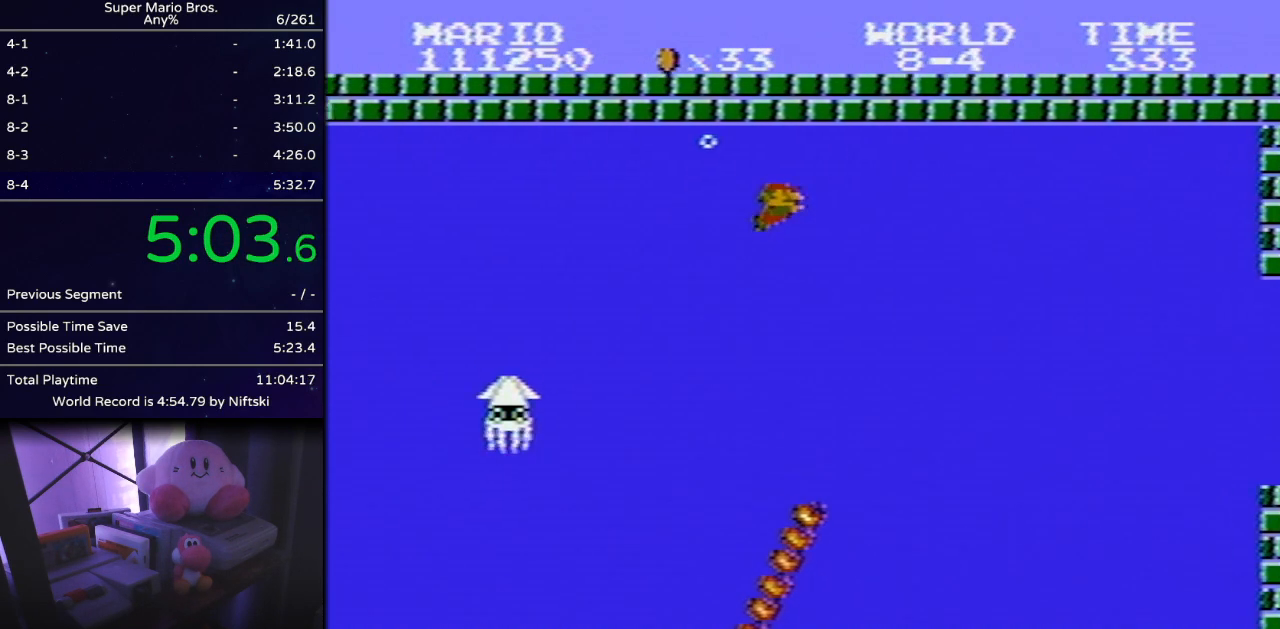
{"buttons": ["DPAD_RIGHT"], "events": [[183, "DPAD_RIGHT", "up"], [300, "DPAD_RIGHT", "down"]]}
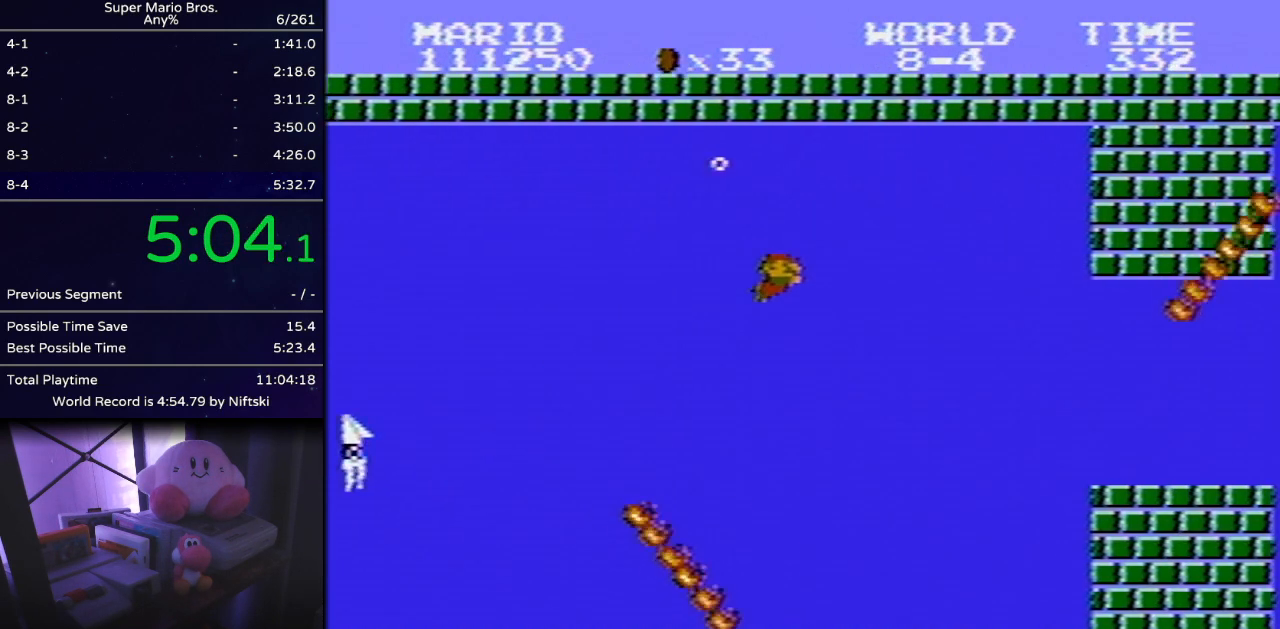
{"buttons": [], "events": [[250, "DPAD_RIGHT", "up"], [284, "DPAD_LEFT", "down"], [501, "DPAD_LEFT", "up"]]}
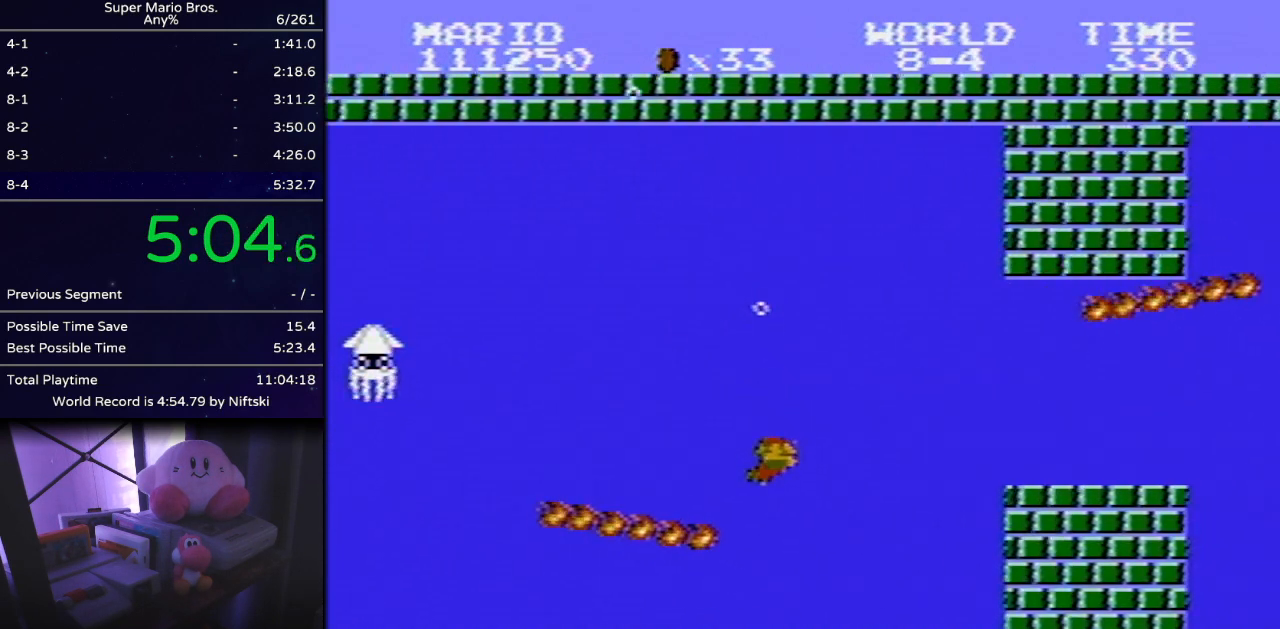
{"buttons": [], "events": [[16, "DPAD_RIGHT", "down"], [150, "DPAD_RIGHT", "up"], [250, "DPAD_LEFT", "down"], [283, "A", "down"], [283, "DPAD_LEFT", "up"], [400, "A", "up"]]}
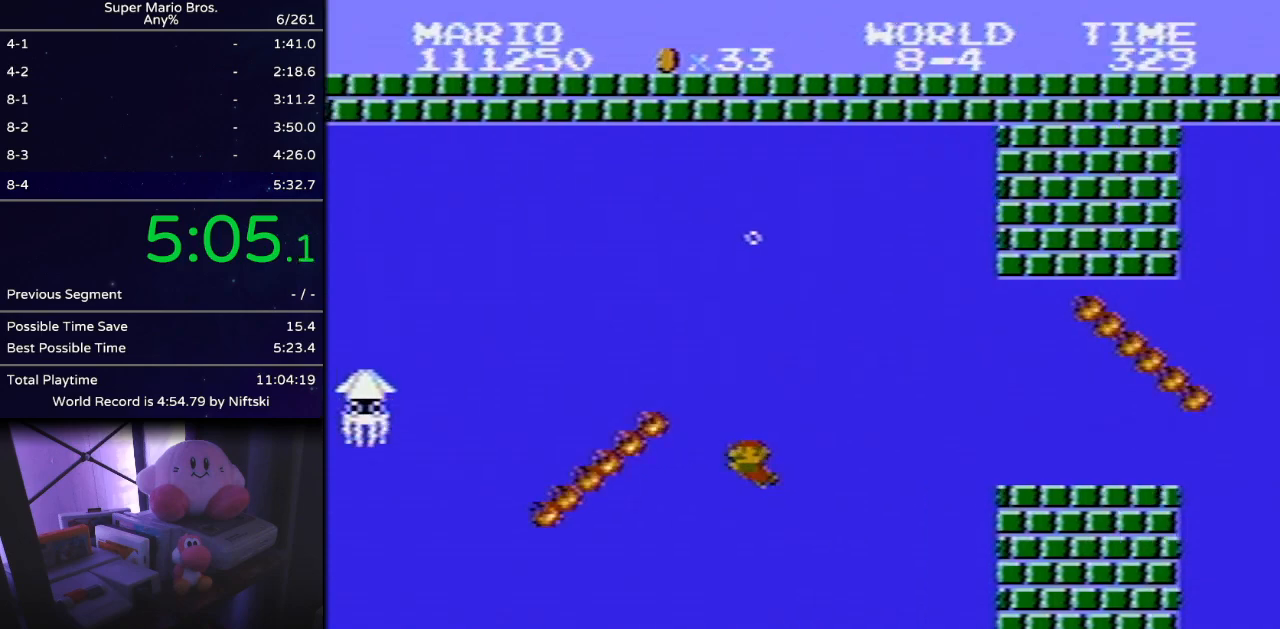
{"buttons": ["DPAD_RIGHT"], "events": [[351, "DPAD_RIGHT", "down"]]}
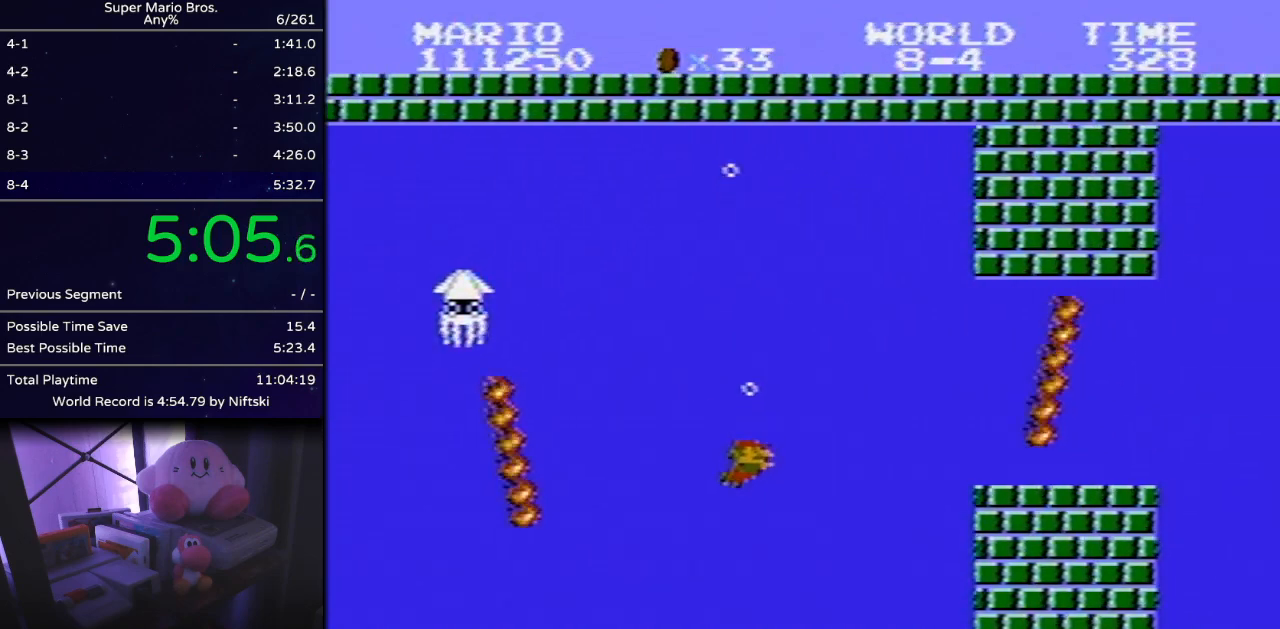
{"buttons": ["A", "DPAD_RIGHT"], "events": [[484, "A", "down"]]}
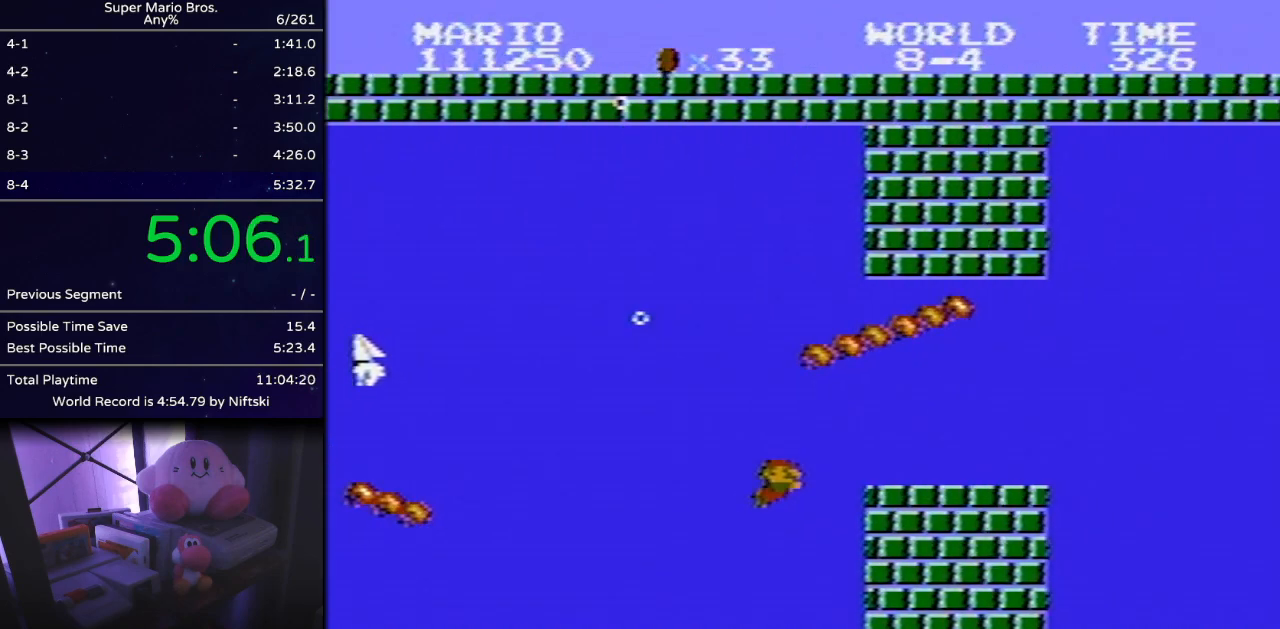
{"buttons": ["DPAD_RIGHT"], "events": [[100, "A", "up"], [317, "A", "down"], [417, "A", "up"]]}
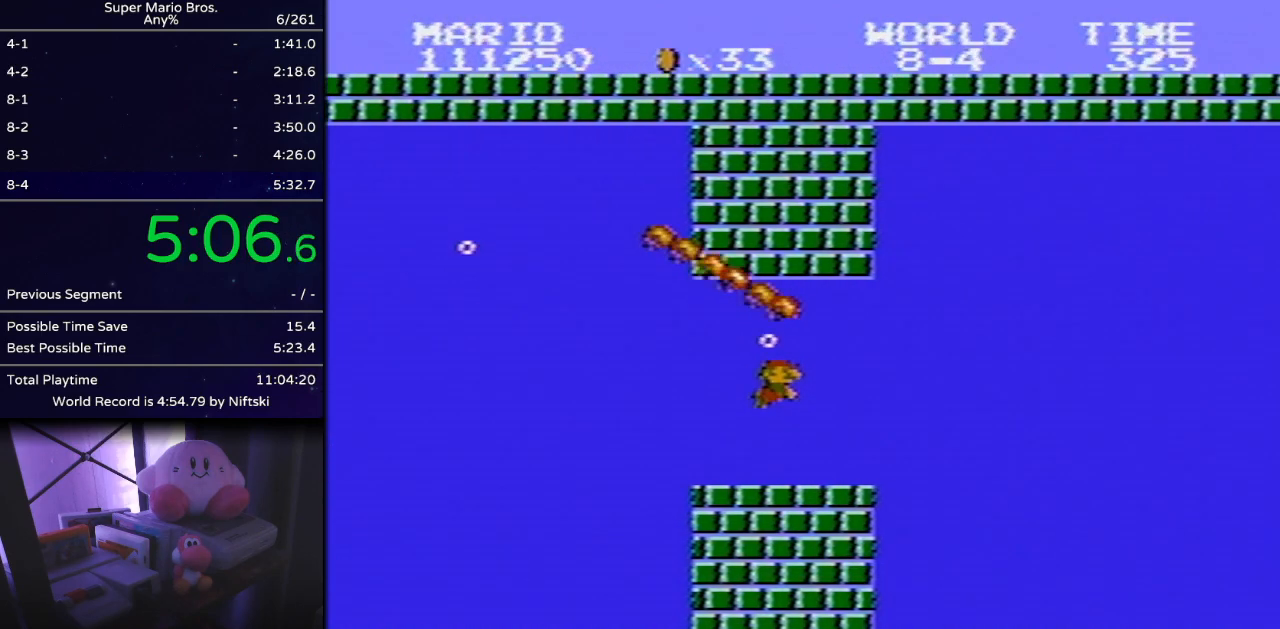
{"buttons": ["DPAD_RIGHT"], "events": []}
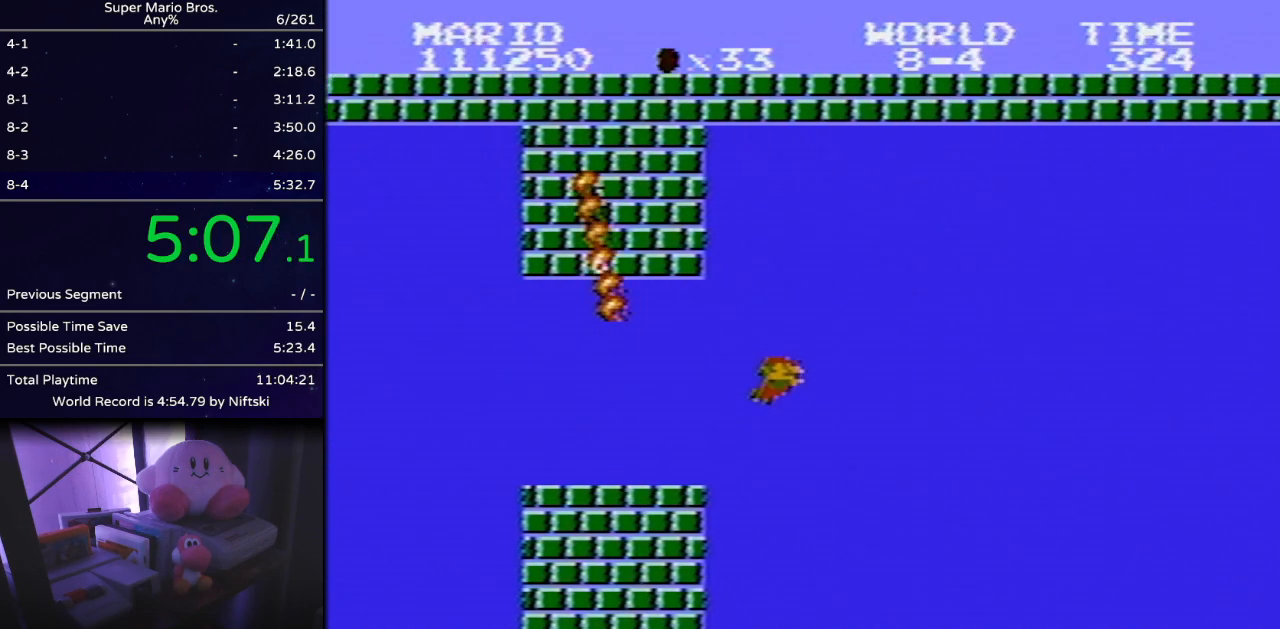
{"buttons": ["DPAD_RIGHT"], "events": []}
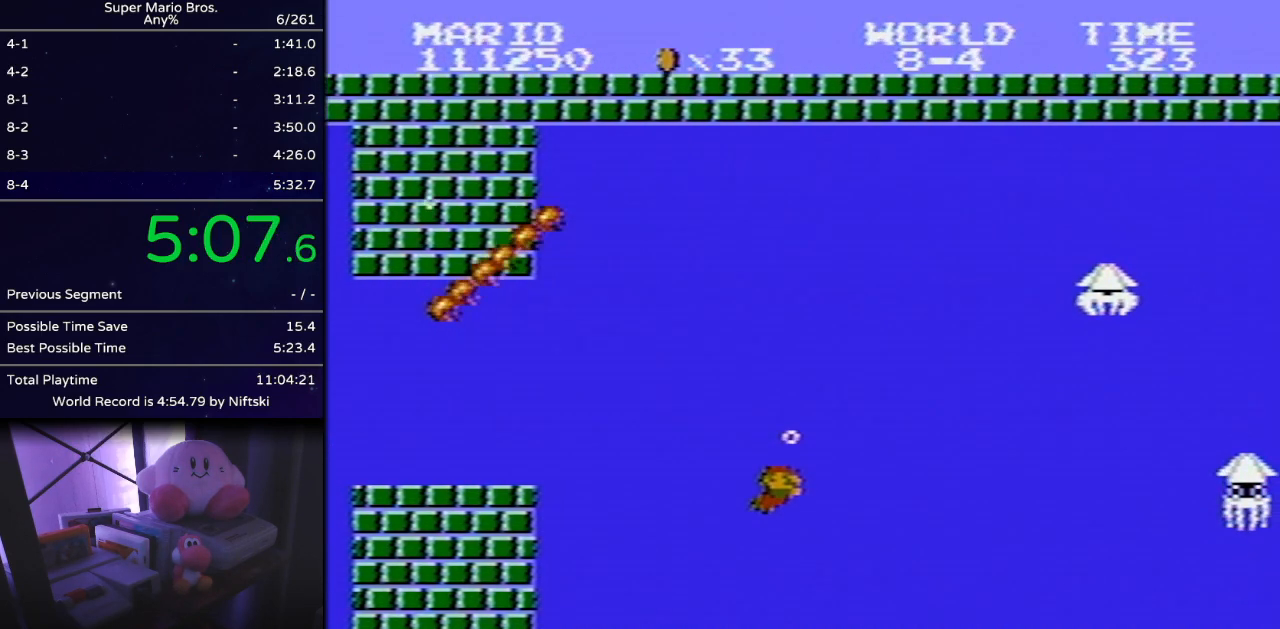
{"buttons": ["DPAD_RIGHT"], "events": [[417, "A", "down"], [450, "A", "up"]]}